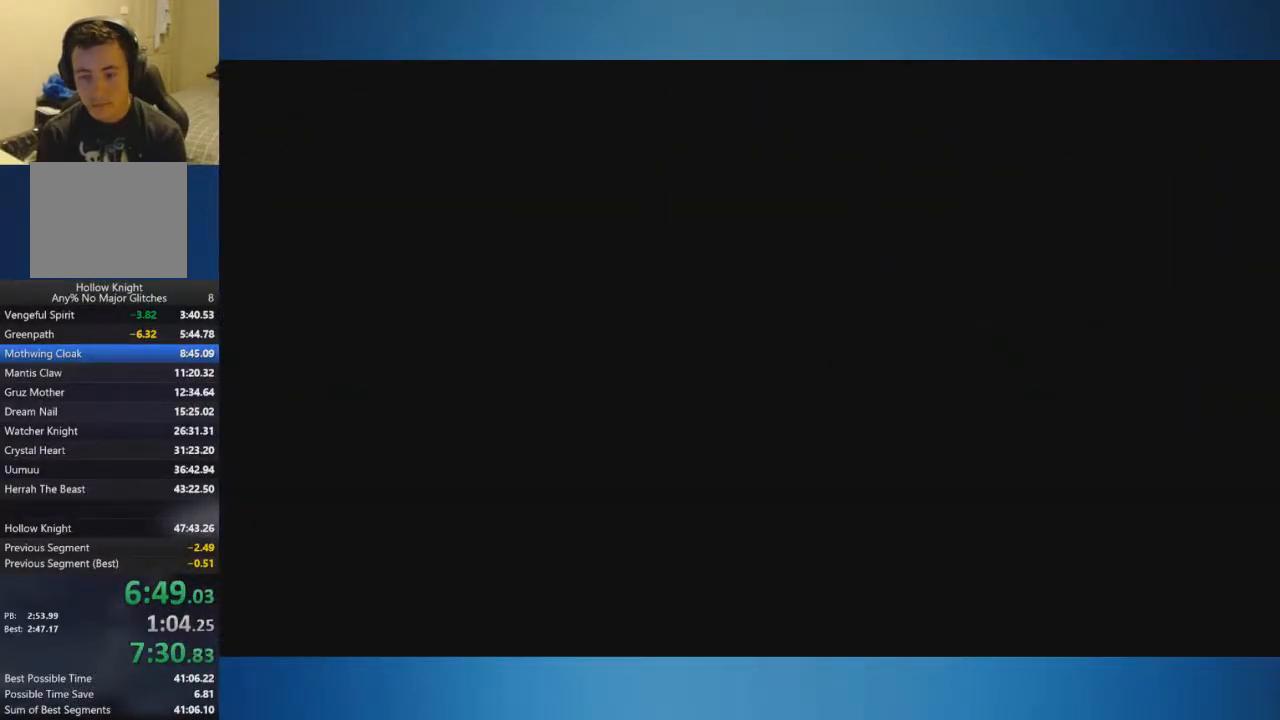
Gameplay with a controller (Xbox layout); each line is a JSON object with the inputs held at the frame after it. "events" lists button and stick changes between this image and that frame as [ms after this image, input, new state], when the widget could be followed in between. Not read: L2 L3 R2 R3.
{"buttons": [], "left_stick": "left", "right_stick": "center", "events": []}
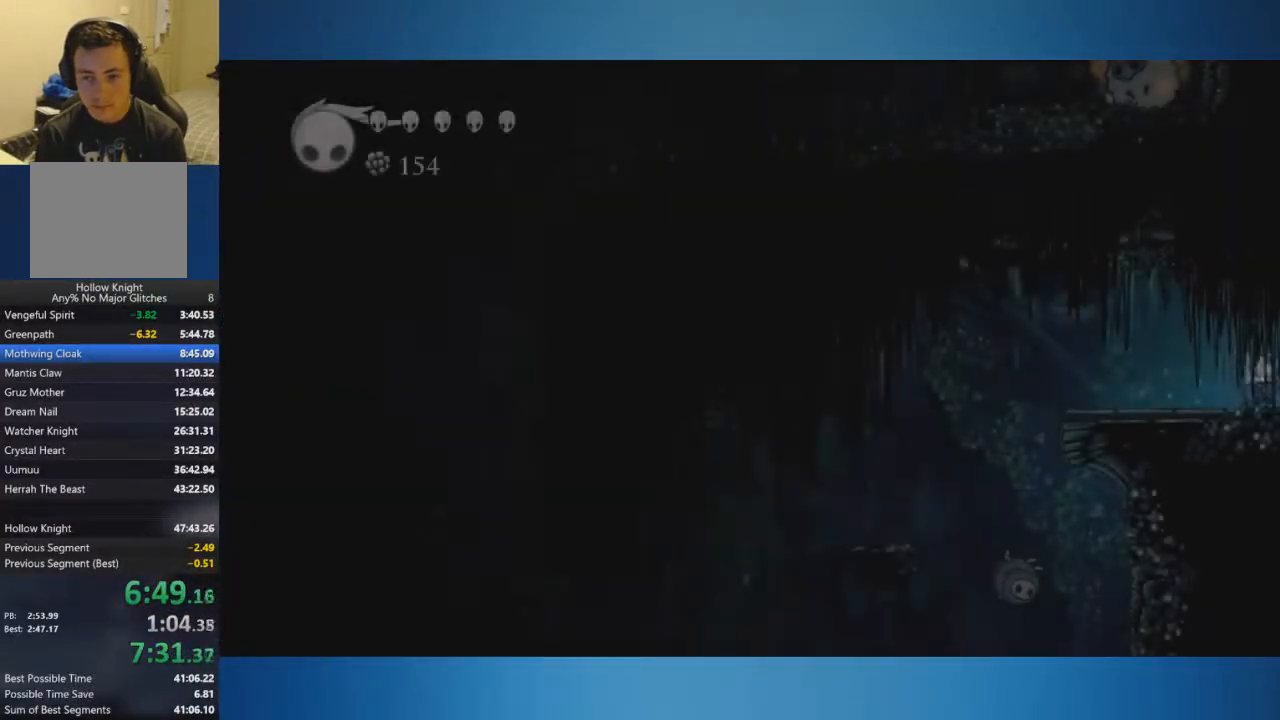
{"buttons": [], "left_stick": "left", "right_stick": "center", "events": []}
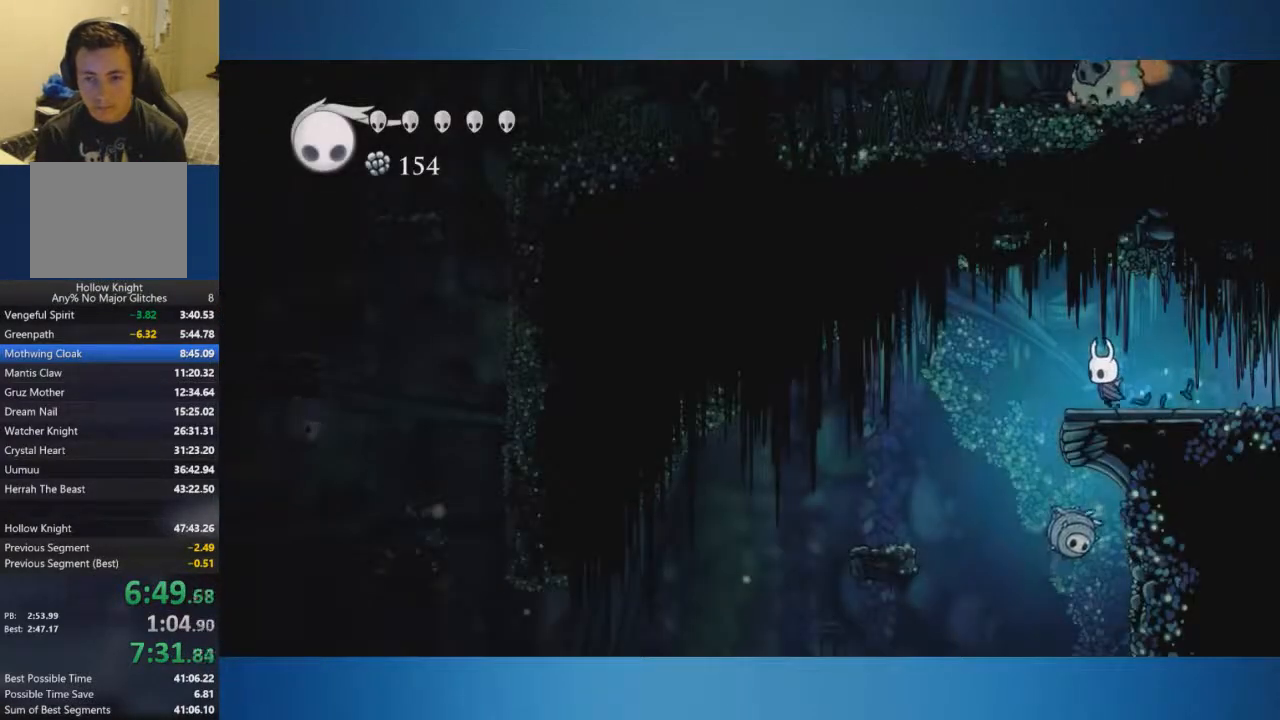
{"buttons": [], "left_stick": "left", "right_stick": "center", "events": [[150, "A", "down"], [216, "A", "up"]]}
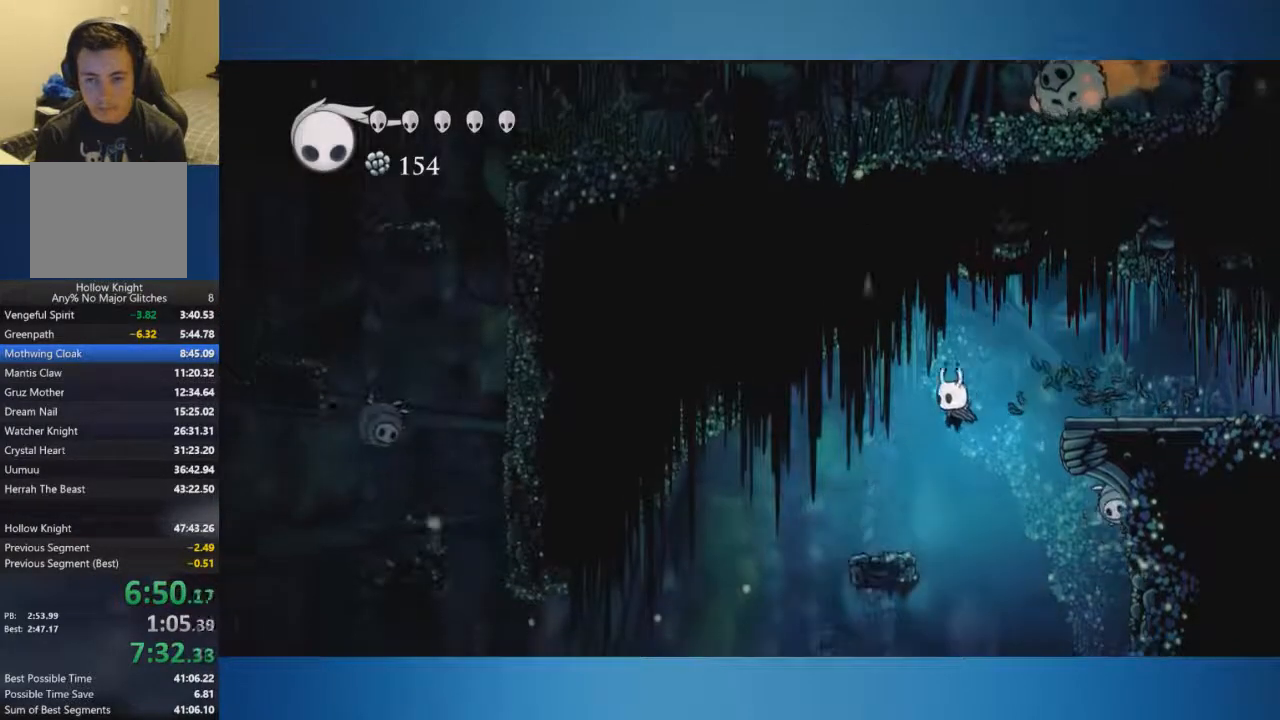
{"buttons": ["A"], "left_stick": "left", "right_stick": "center", "events": [[384, "A", "down"]]}
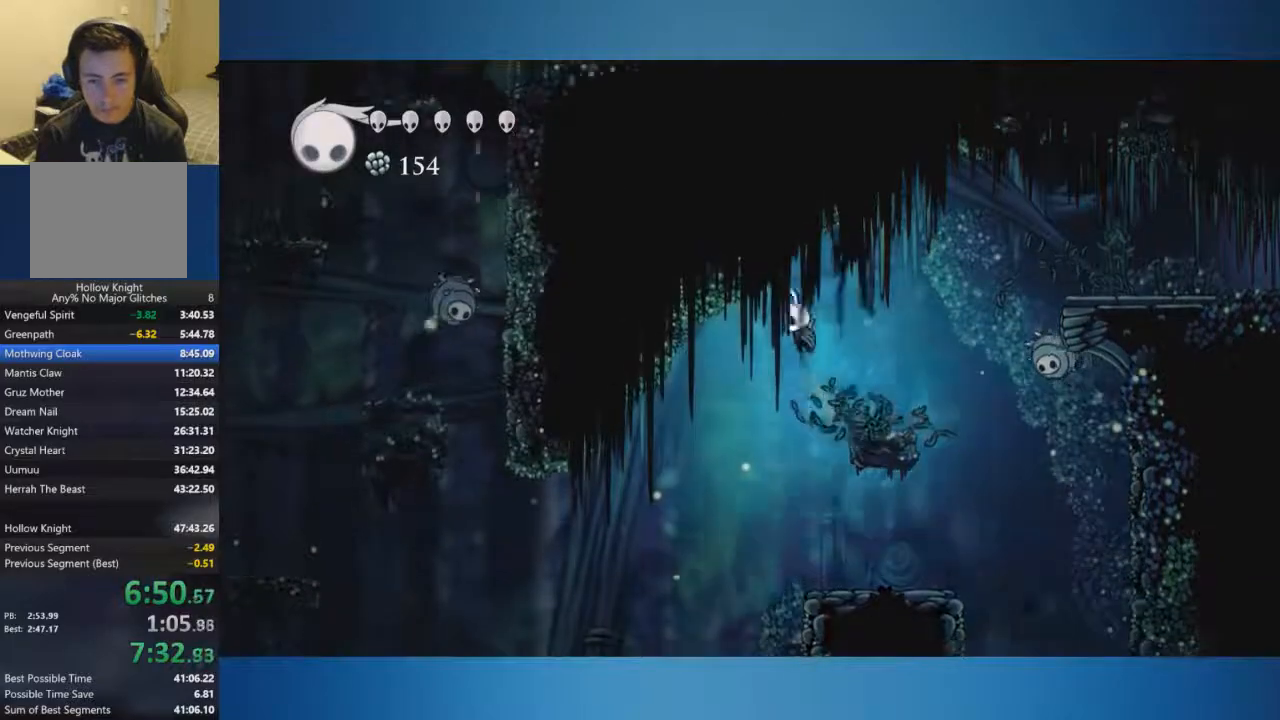
{"buttons": [], "left_stick": "left", "right_stick": "center", "events": [[150, "A", "up"]]}
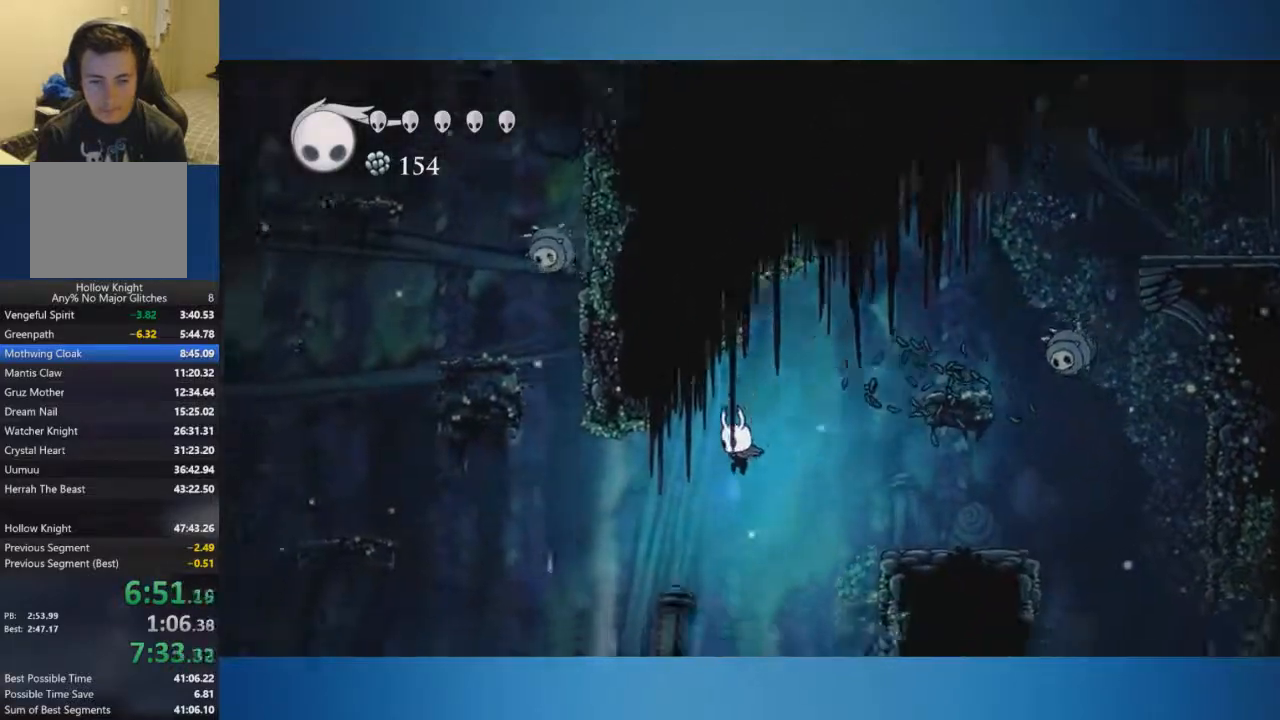
{"buttons": ["A"], "left_stick": "left", "right_stick": "center", "events": [[451, "A", "down"]]}
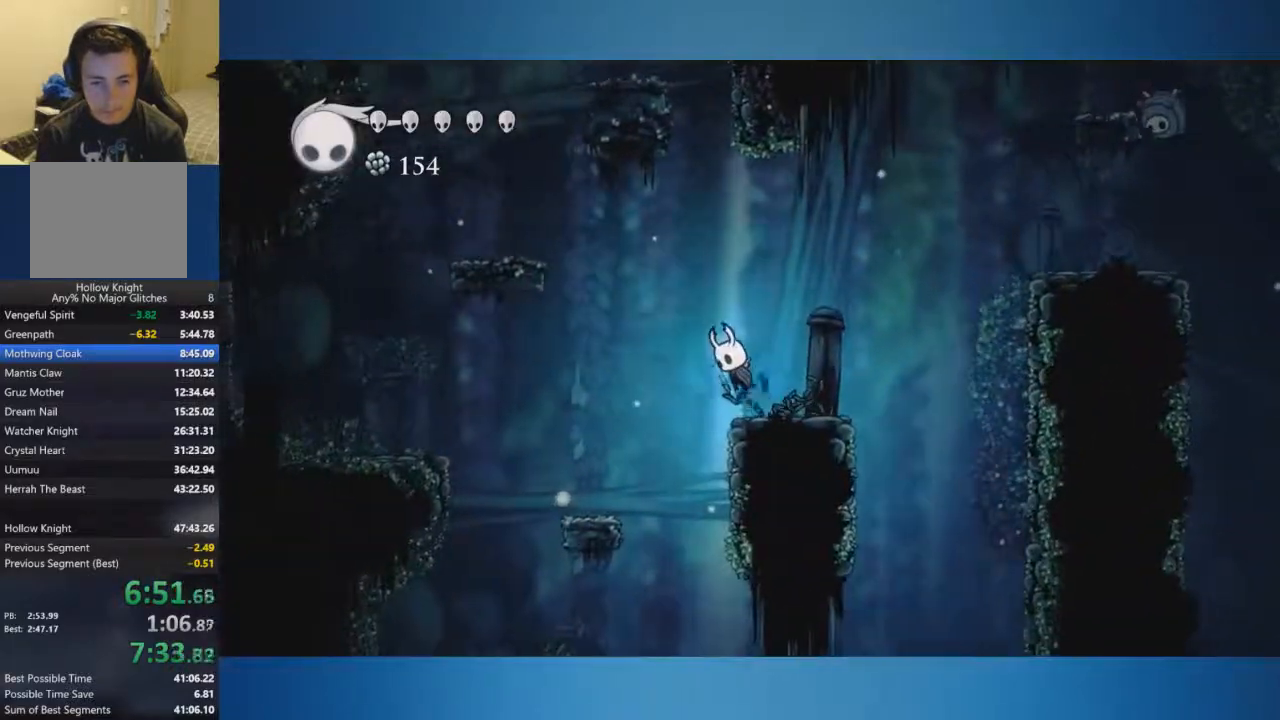
{"buttons": ["A"], "left_stick": "left", "right_stick": "center", "events": []}
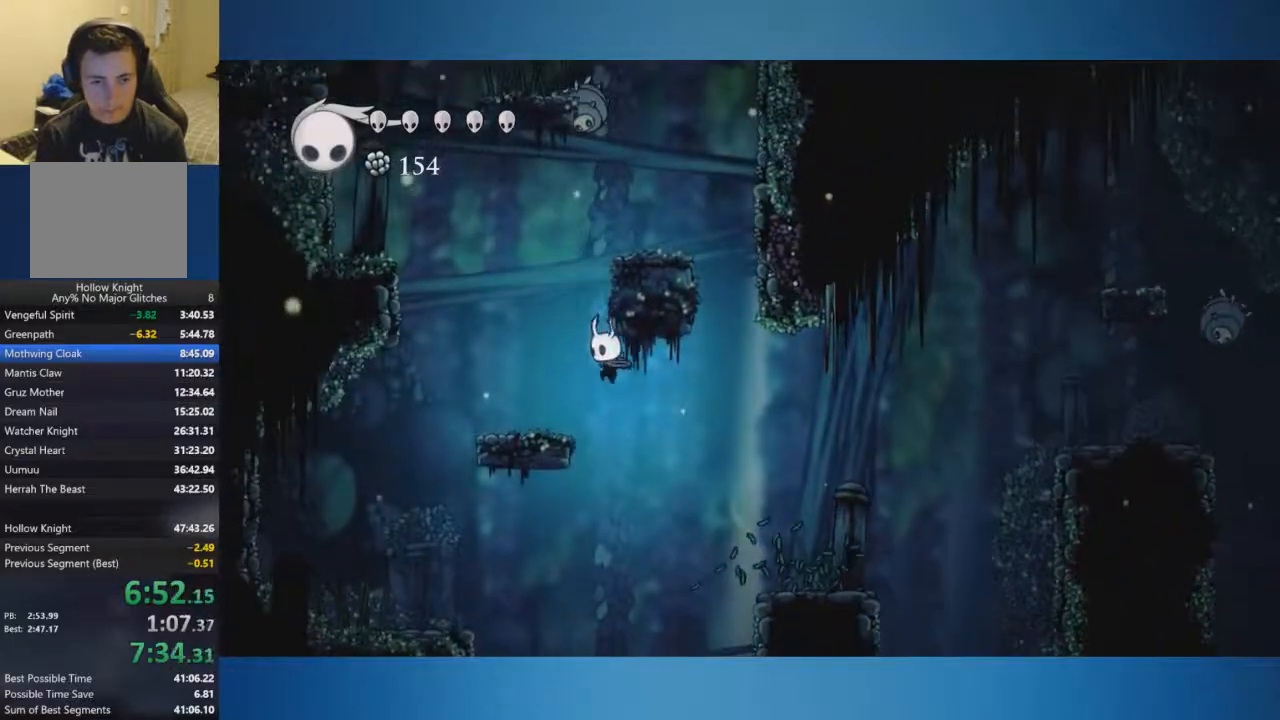
{"buttons": ["A"], "left_stick": "up-right", "right_stick": "center", "events": [[417, "left_stick", "up-right"]]}
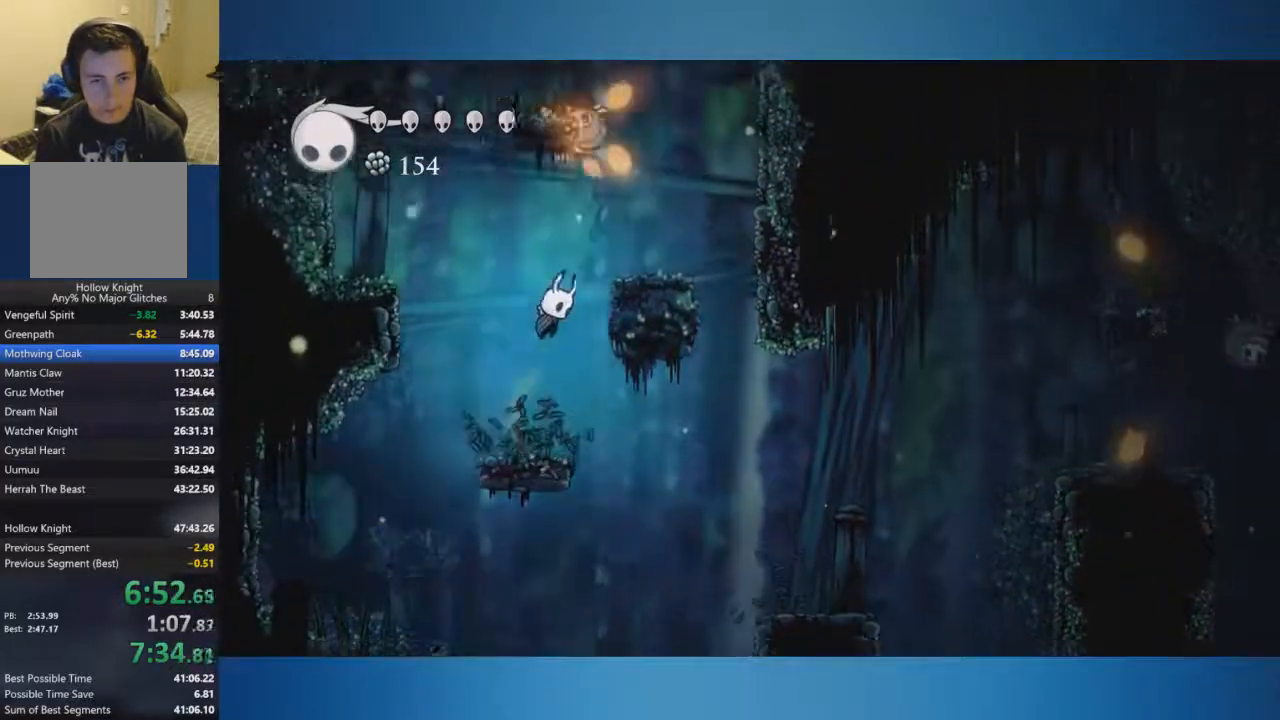
{"buttons": [], "left_stick": "center", "right_stick": "center", "events": [[283, "A", "up"], [400, "left_stick", "center"]]}
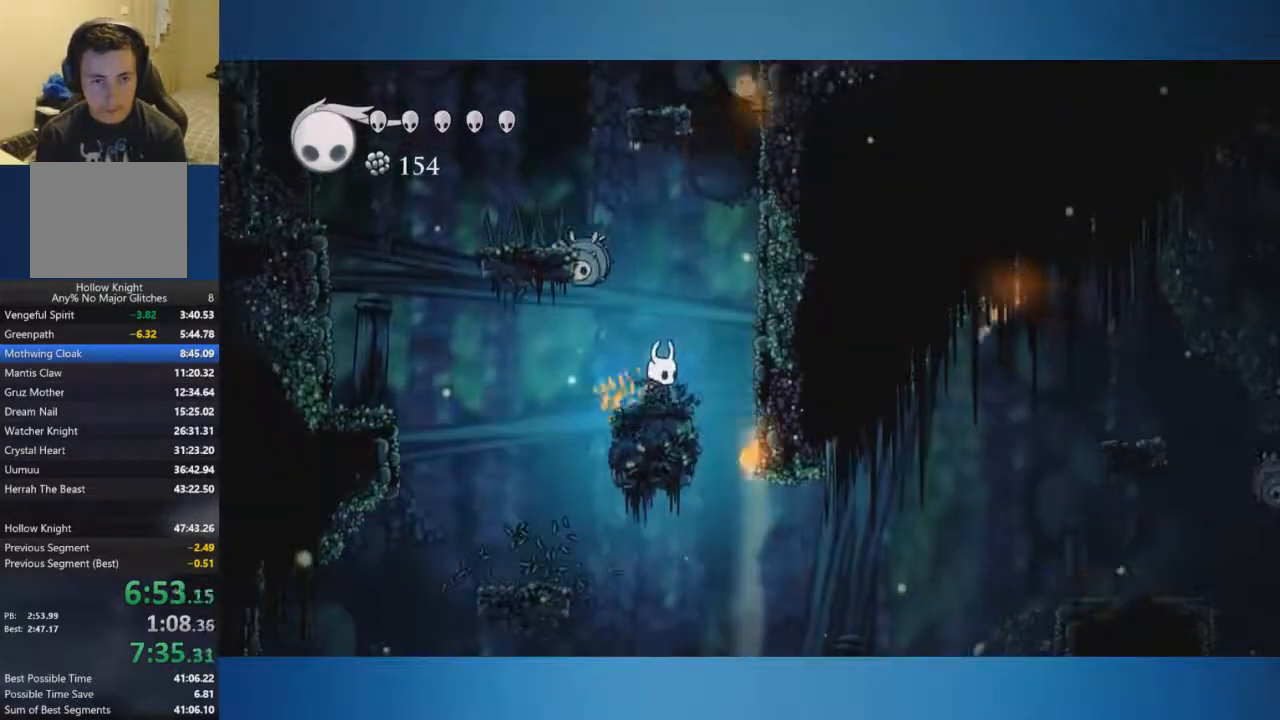
{"buttons": [], "left_stick": "center", "right_stick": "center", "events": []}
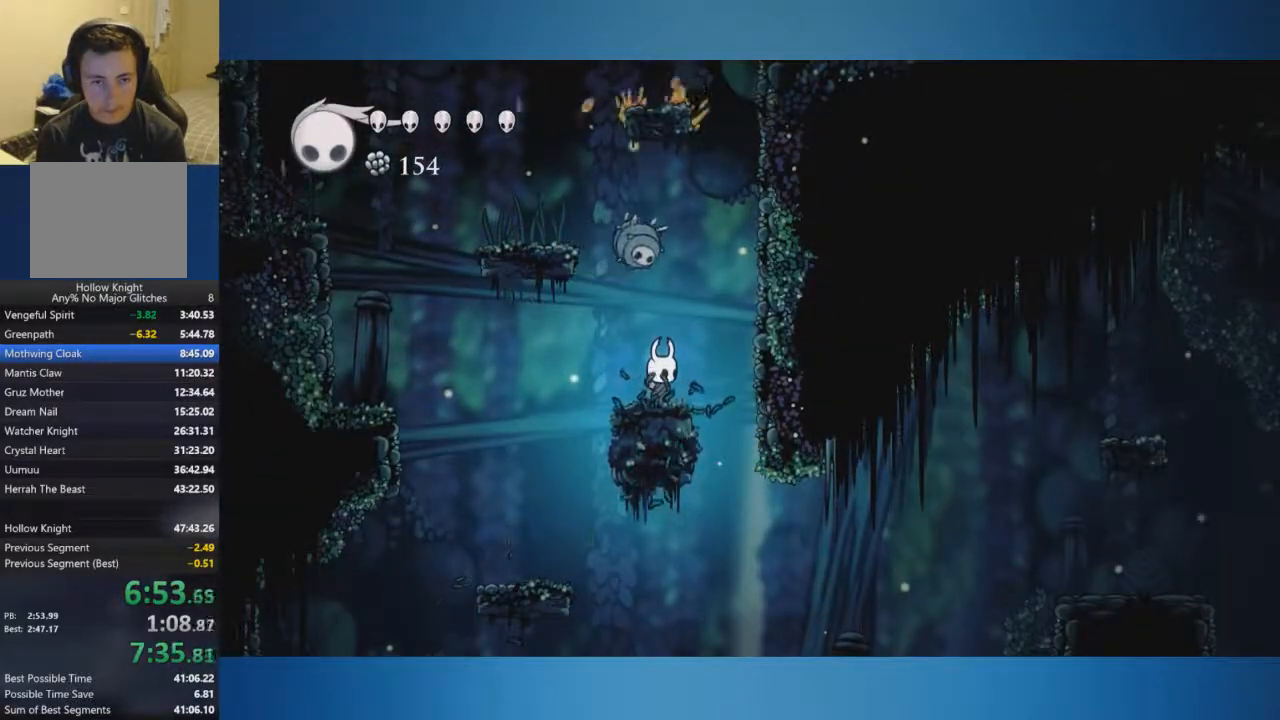
{"buttons": [], "left_stick": "left", "right_stick": "center", "events": [[117, "A", "down"], [133, "left_stick", "left"], [484, "A", "up"]]}
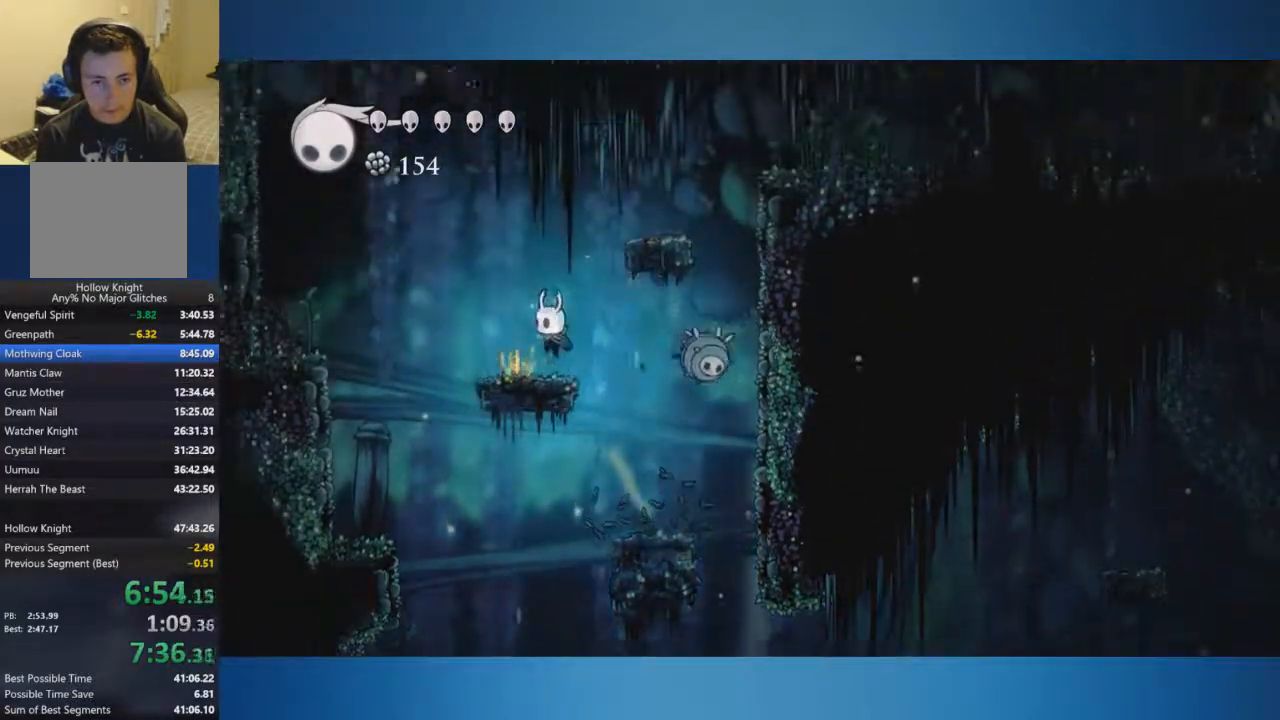
{"buttons": ["A"], "left_stick": "right", "right_stick": "center", "events": [[117, "A", "down"], [151, "left_stick", "right"]]}
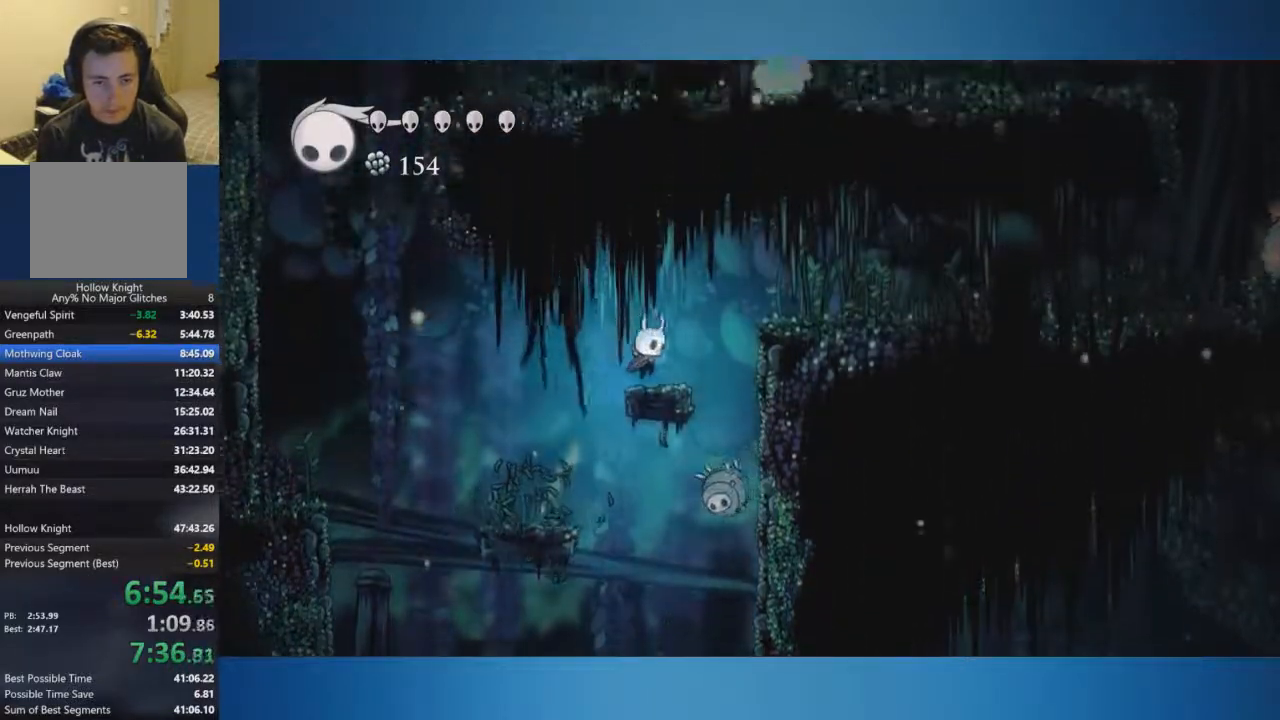
{"buttons": [], "left_stick": "right", "right_stick": "center", "events": [[400, "A", "up"]]}
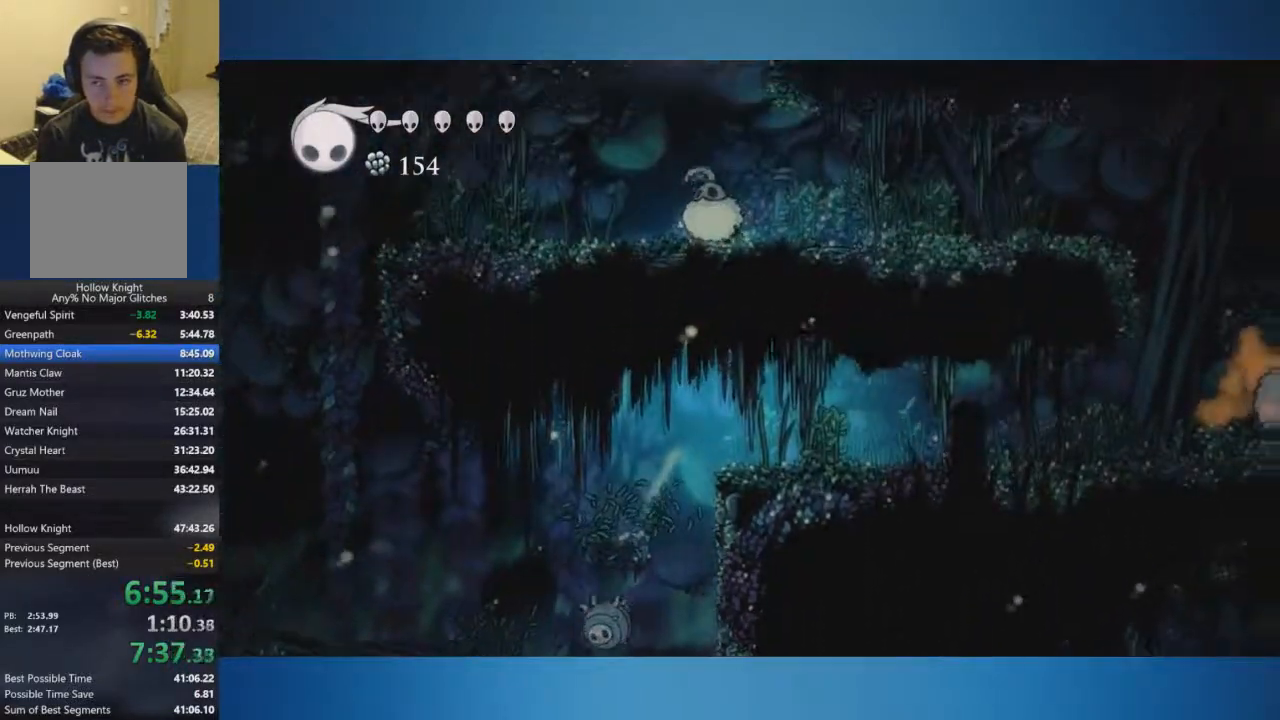
{"buttons": [], "left_stick": "right", "right_stick": "center", "events": []}
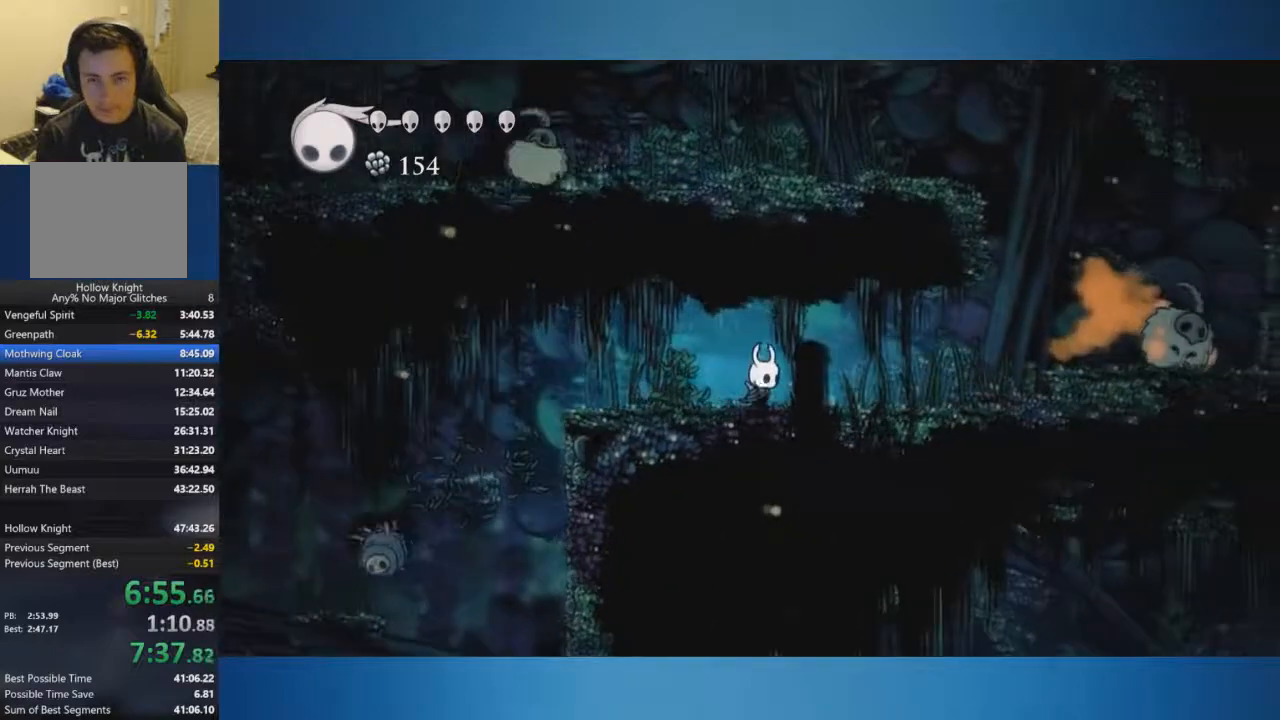
{"buttons": [], "left_stick": "right", "right_stick": "center", "events": []}
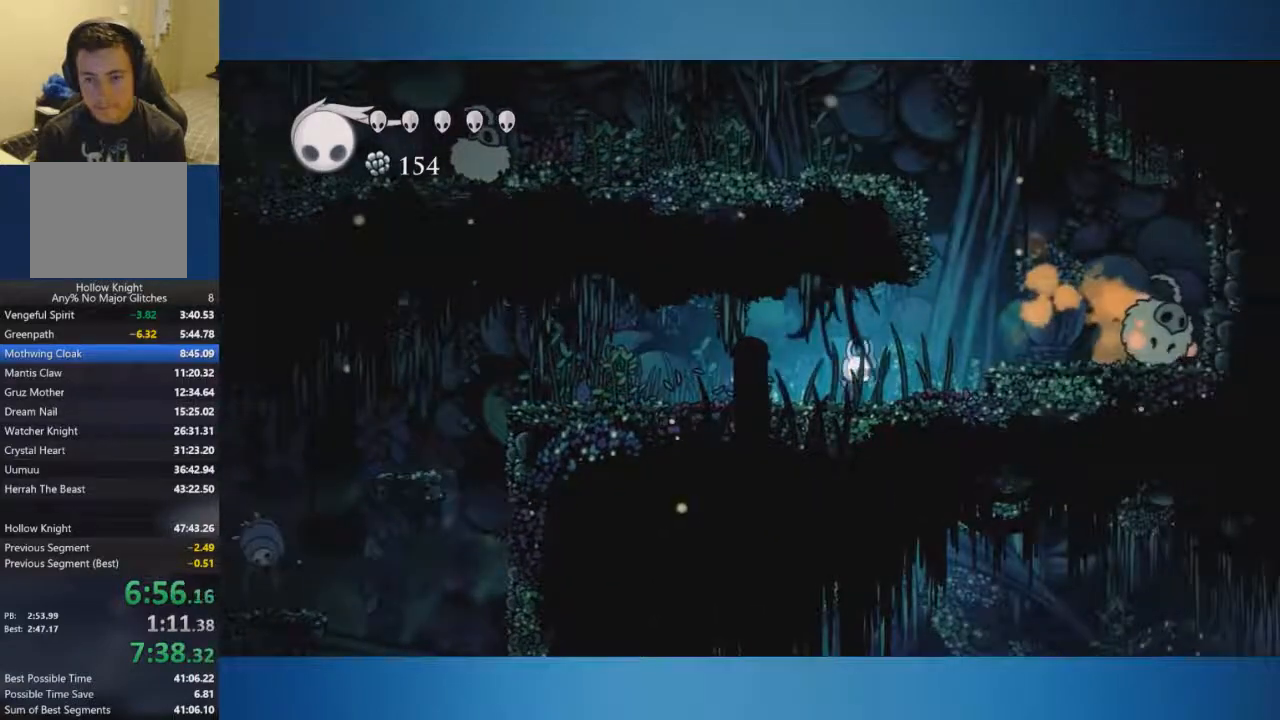
{"buttons": [], "left_stick": "right", "right_stick": "center", "events": [[301, "A", "down"], [401, "A", "up"]]}
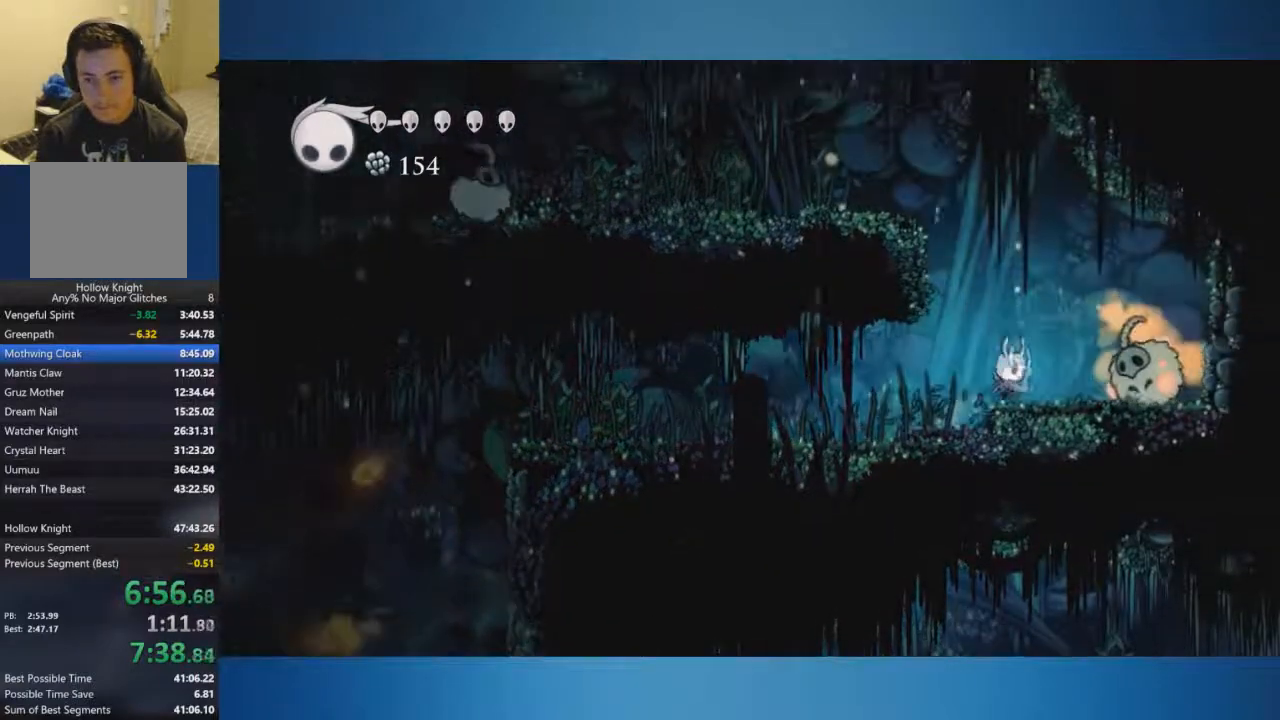
{"buttons": ["A"], "left_stick": "left", "right_stick": "center", "events": [[67, "A", "down"], [83, "left_stick", "left"]]}
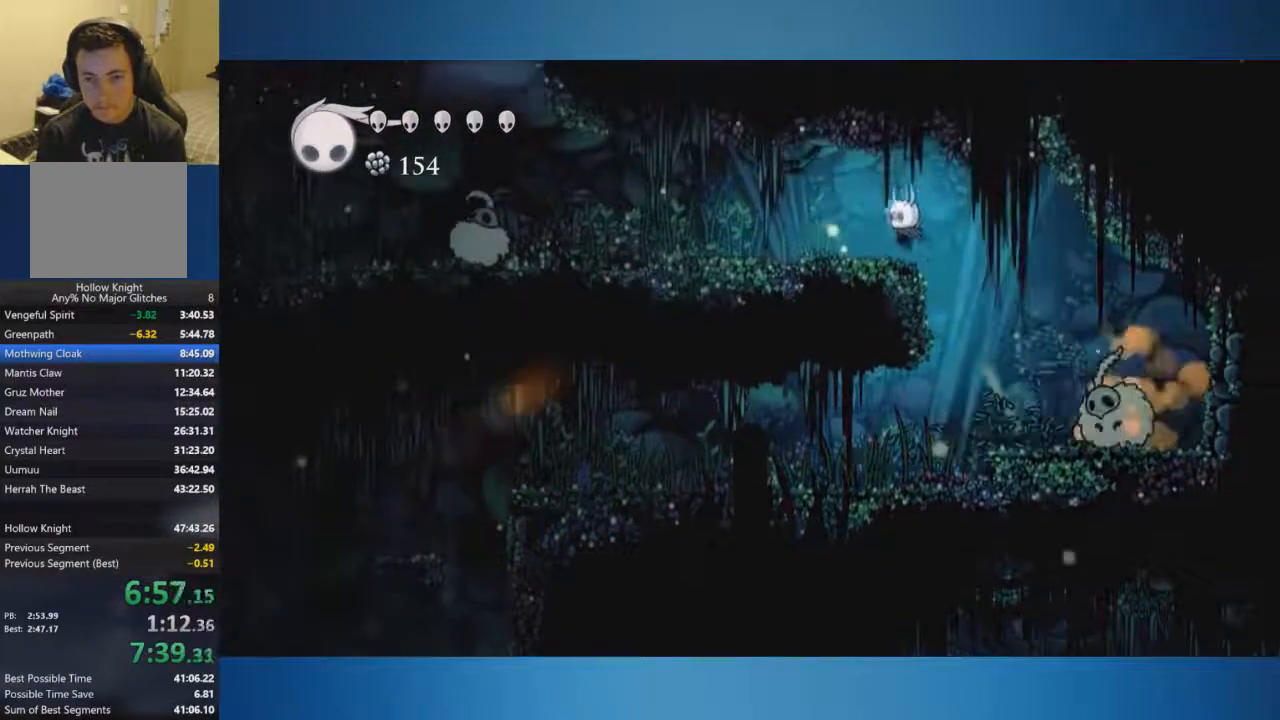
{"buttons": [], "left_stick": "left", "right_stick": "center", "events": [[34, "A", "up"]]}
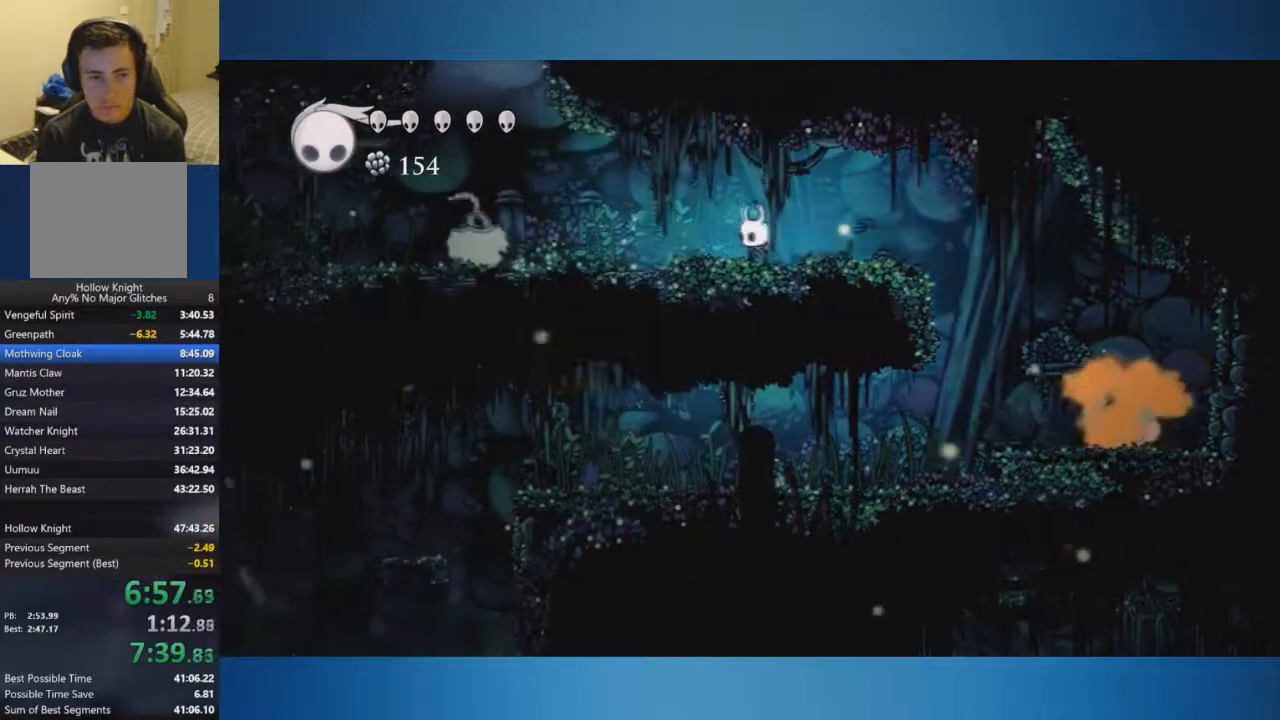
{"buttons": [], "left_stick": "left", "right_stick": "center", "events": []}
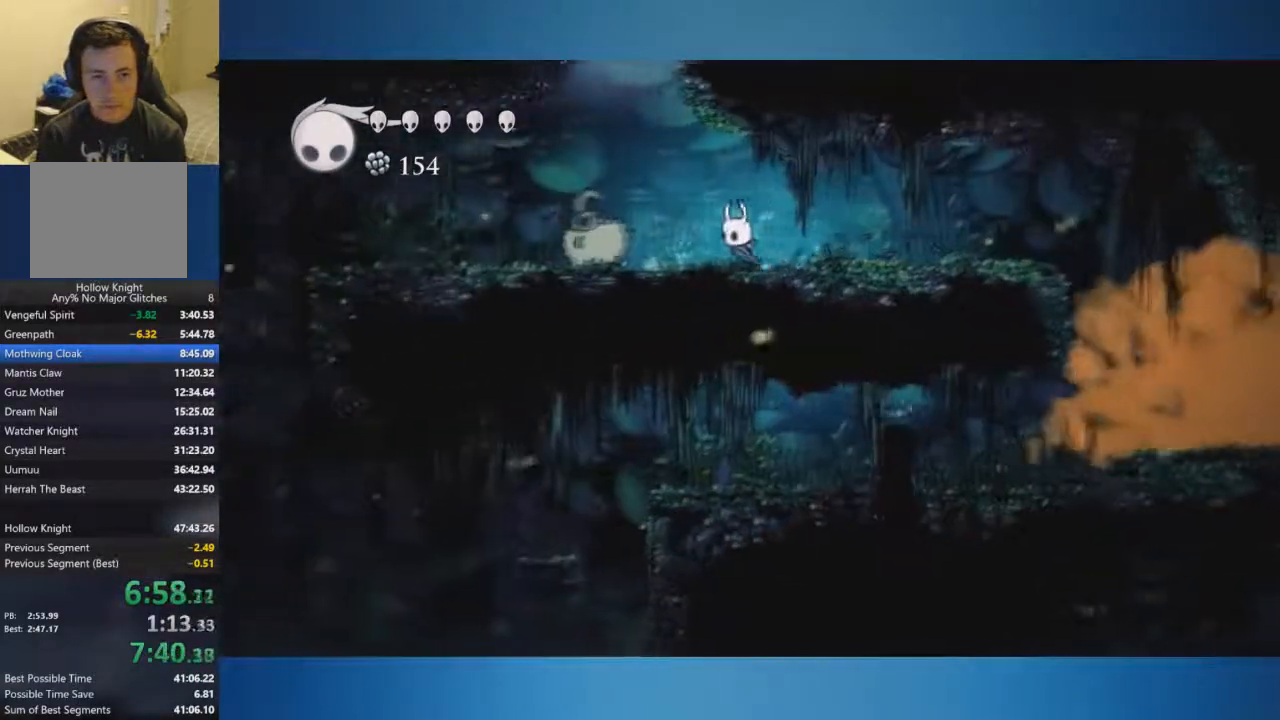
{"buttons": ["A"], "left_stick": "center", "right_stick": "center", "events": [[34, "A", "down"], [334, "left_stick", "right"], [401, "left_stick", "center"]]}
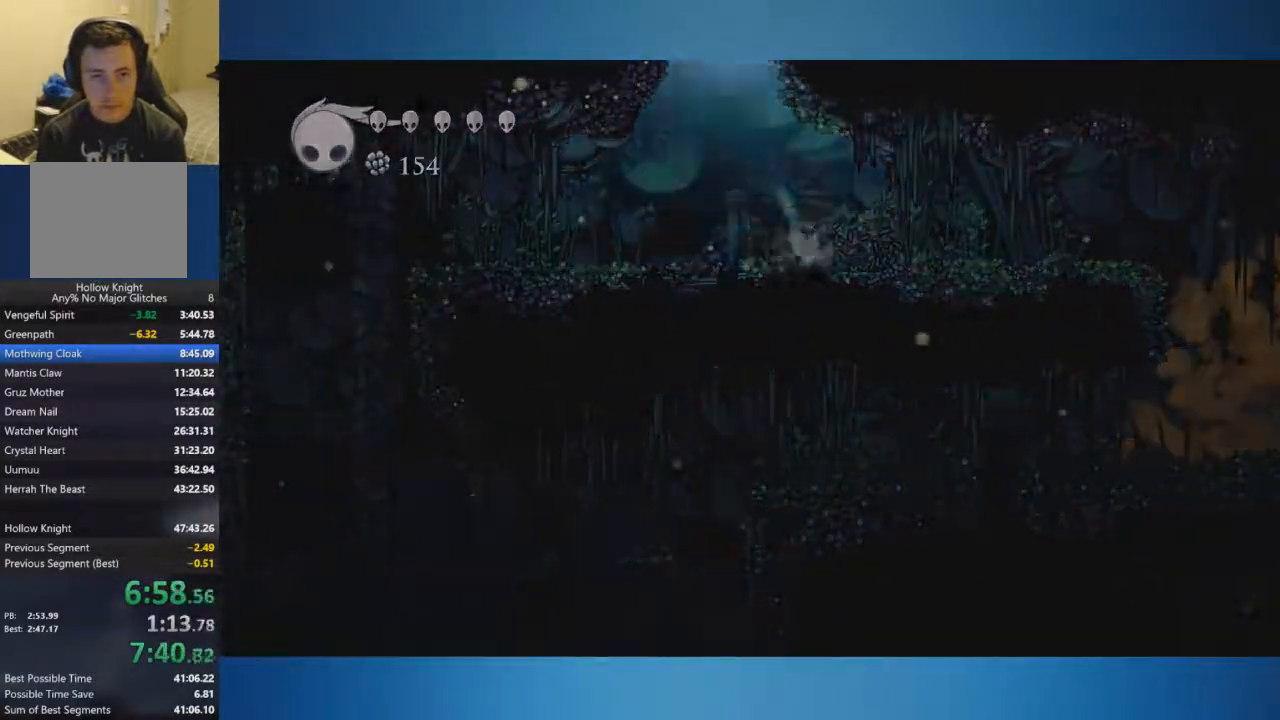
{"buttons": [], "left_stick": "center", "right_stick": "center", "events": [[117, "A", "up"]]}
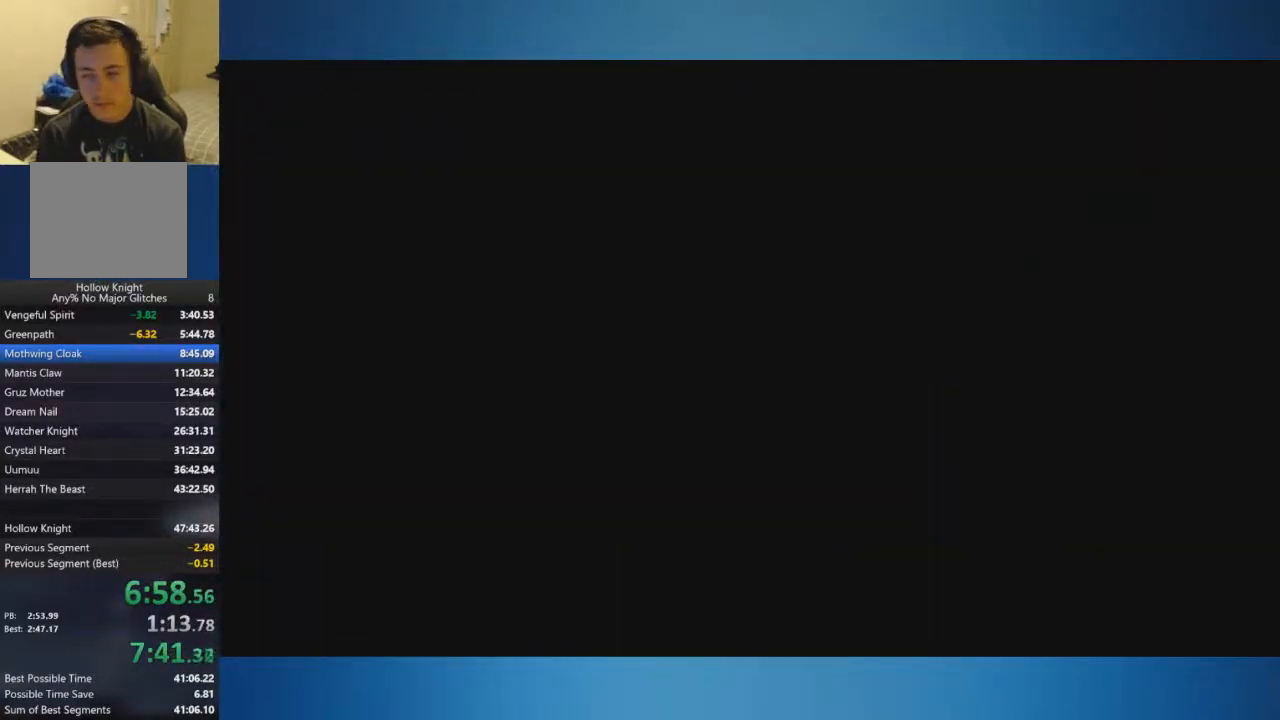
{"buttons": [], "left_stick": "right", "right_stick": "center", "events": [[34, "left_stick", "right"]]}
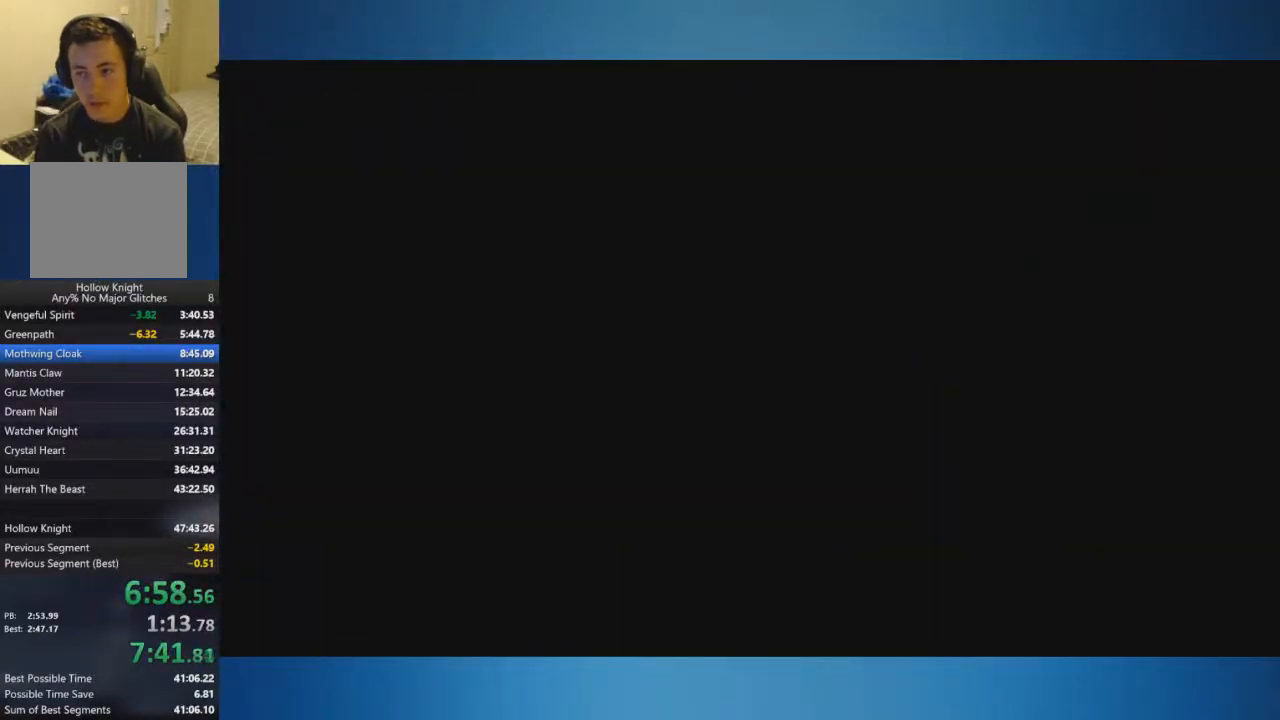
{"buttons": [], "left_stick": "right", "right_stick": "center", "events": []}
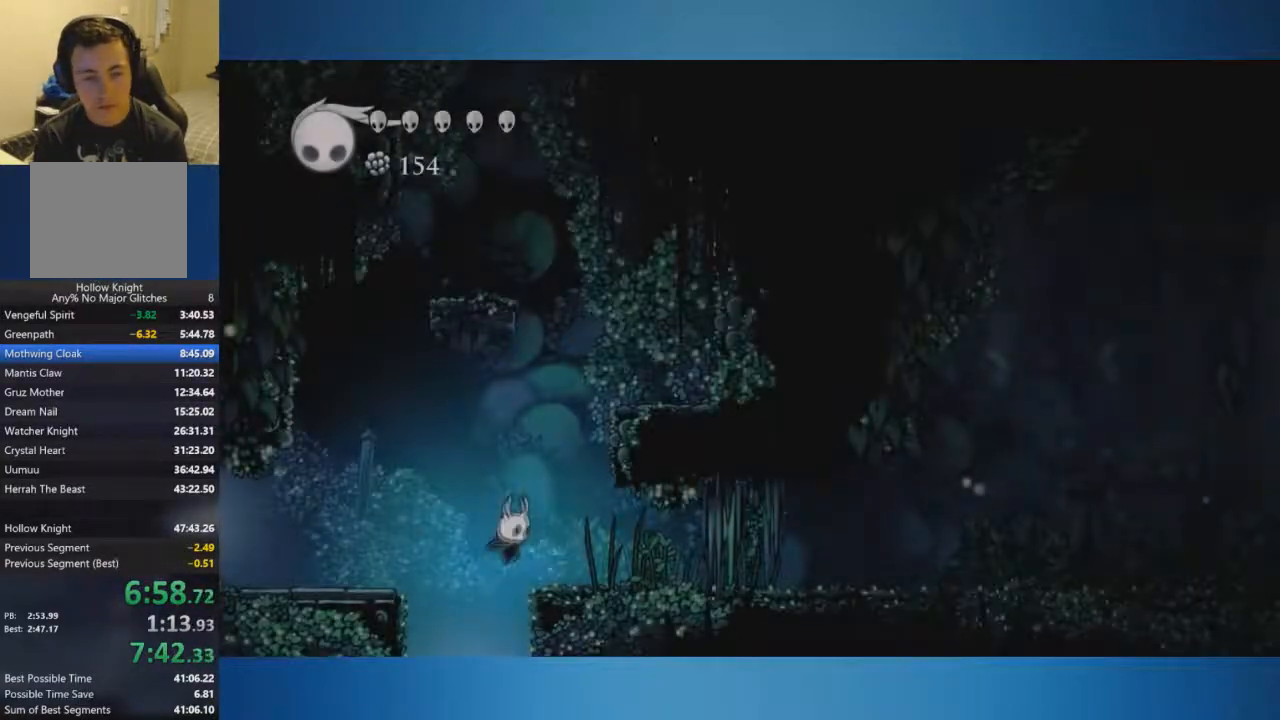
{"buttons": ["X"], "left_stick": "right", "right_stick": "center", "events": [[434, "X", "down"]]}
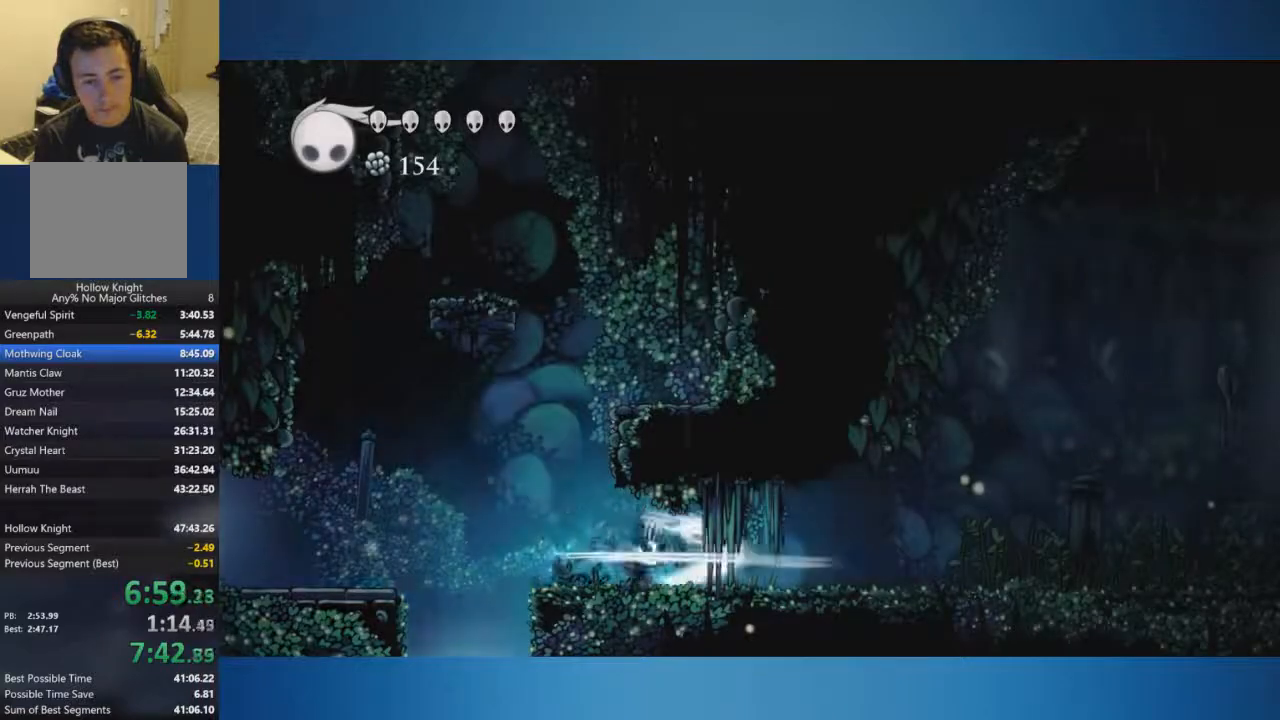
{"buttons": [], "left_stick": "up-right", "right_stick": "center", "events": [[17, "X", "up"], [317, "left_stick", "up-right"], [400, "X", "down"], [467, "X", "up"]]}
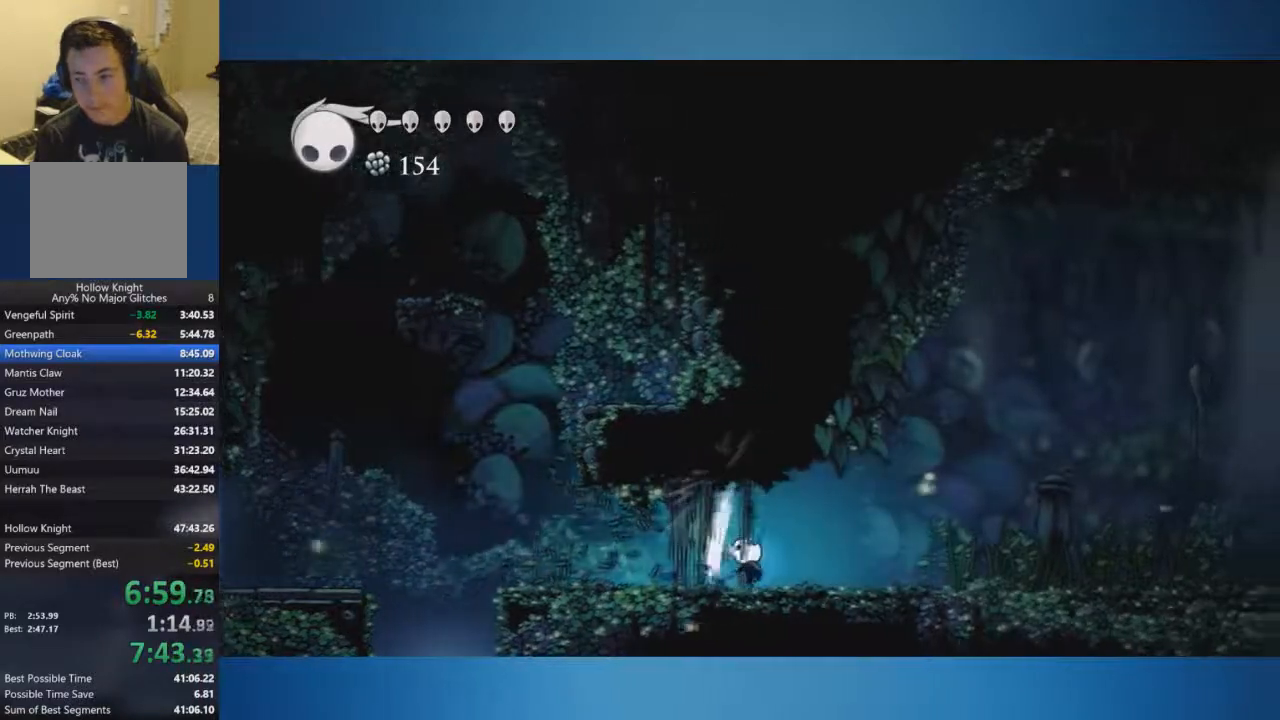
{"buttons": ["X"], "left_stick": "up-right", "right_stick": "center", "events": [[284, "X", "down"]]}
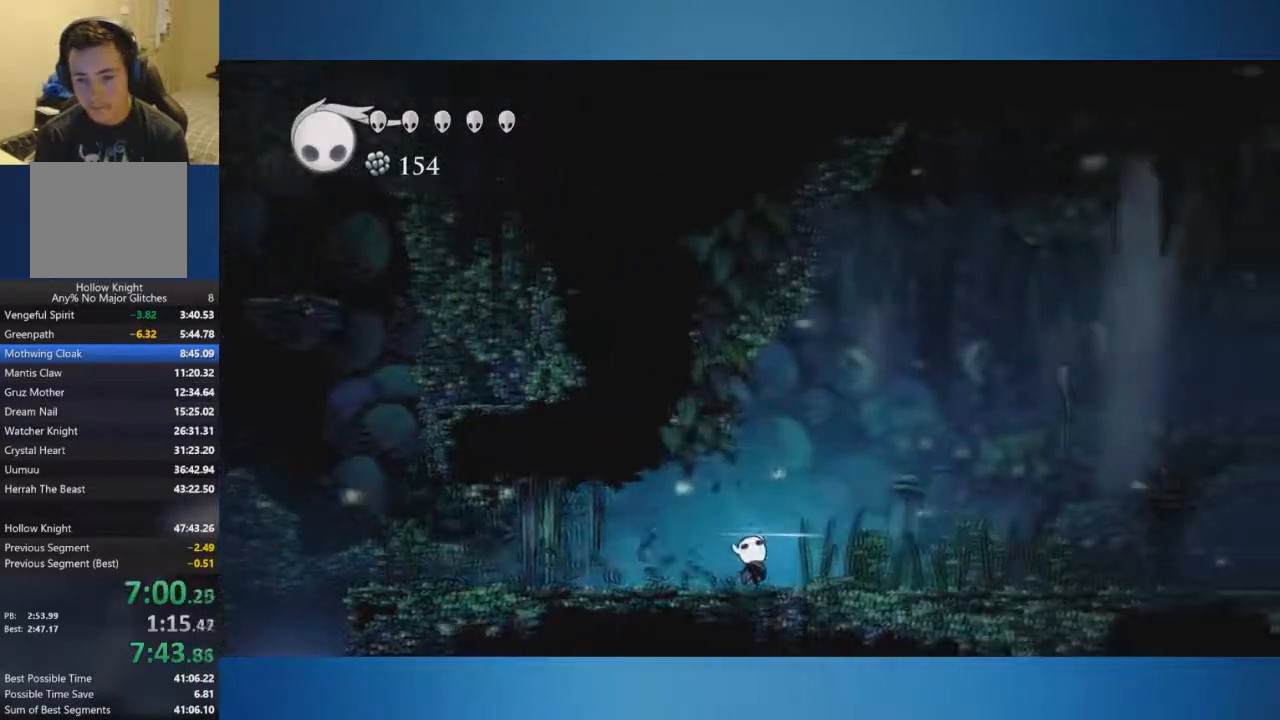
{"buttons": [], "left_stick": "up-right", "right_stick": "center", "events": [[100, "X", "up"], [200, "X", "down"], [283, "X", "up"]]}
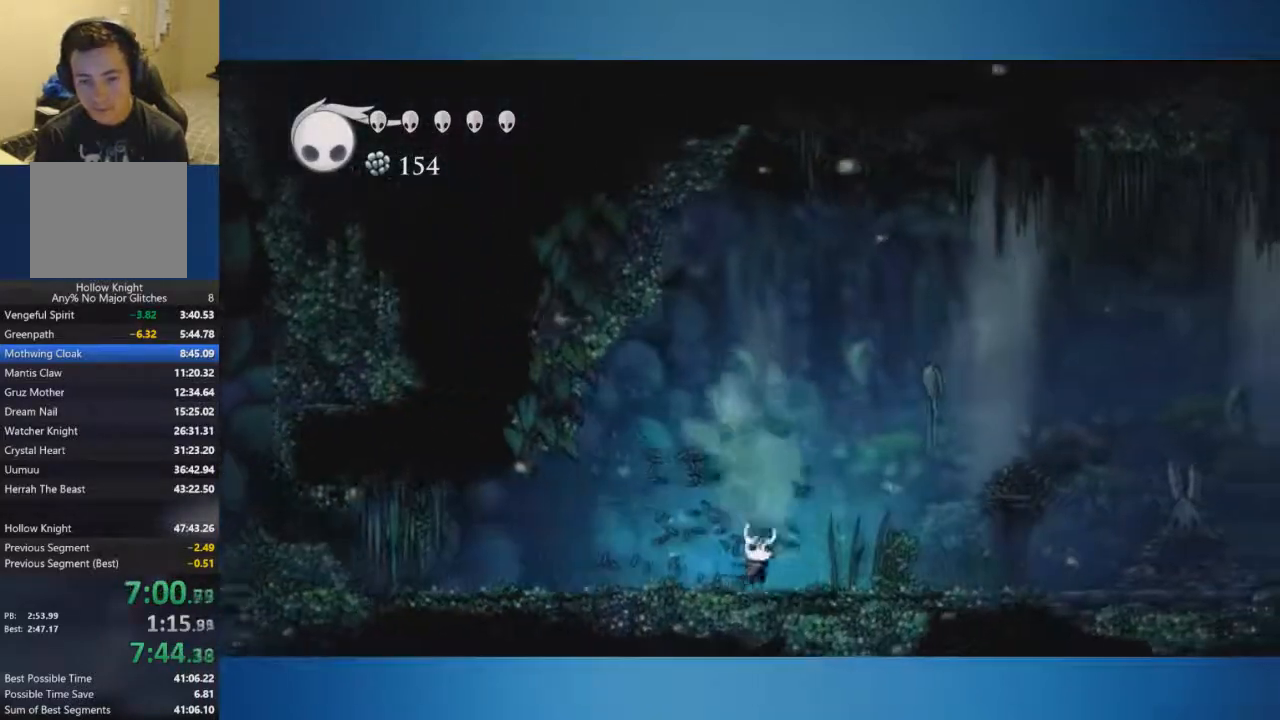
{"buttons": [], "left_stick": "up-right", "right_stick": "center", "events": [[100, "X", "down"], [401, "X", "up"]]}
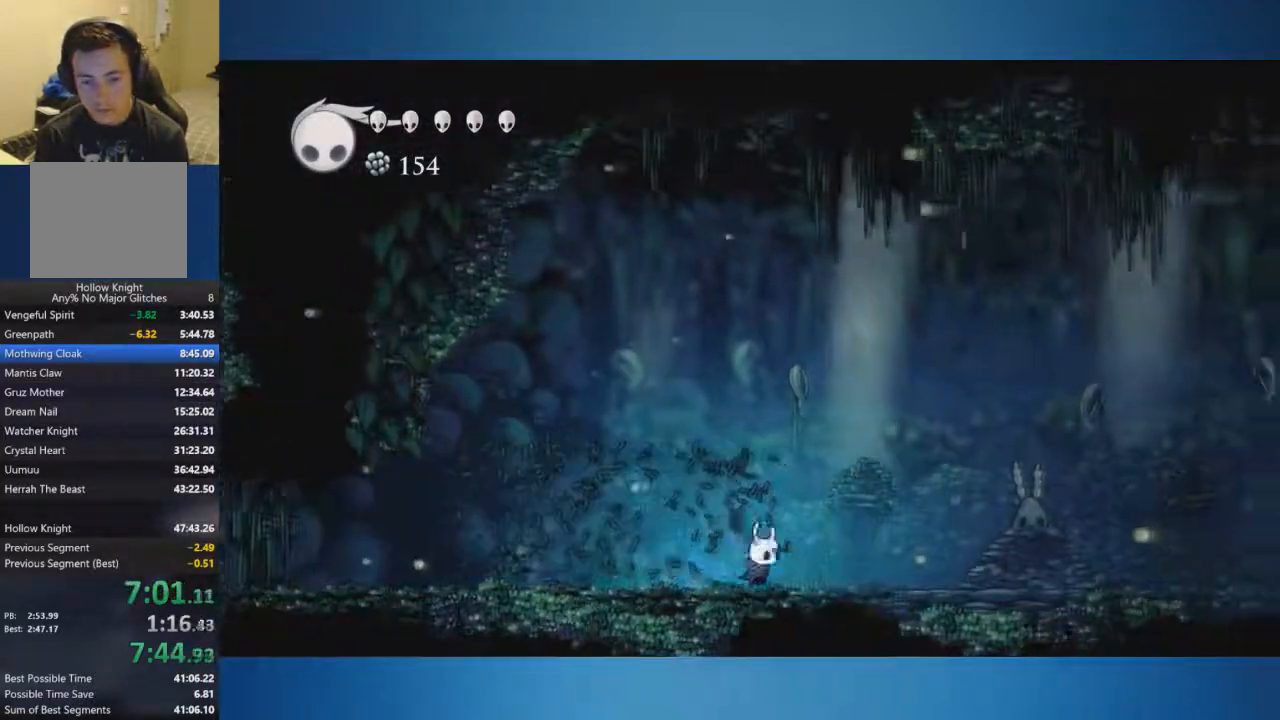
{"buttons": [], "left_stick": "up-right", "right_stick": "center", "events": [[33, "X", "down"], [167, "X", "up"]]}